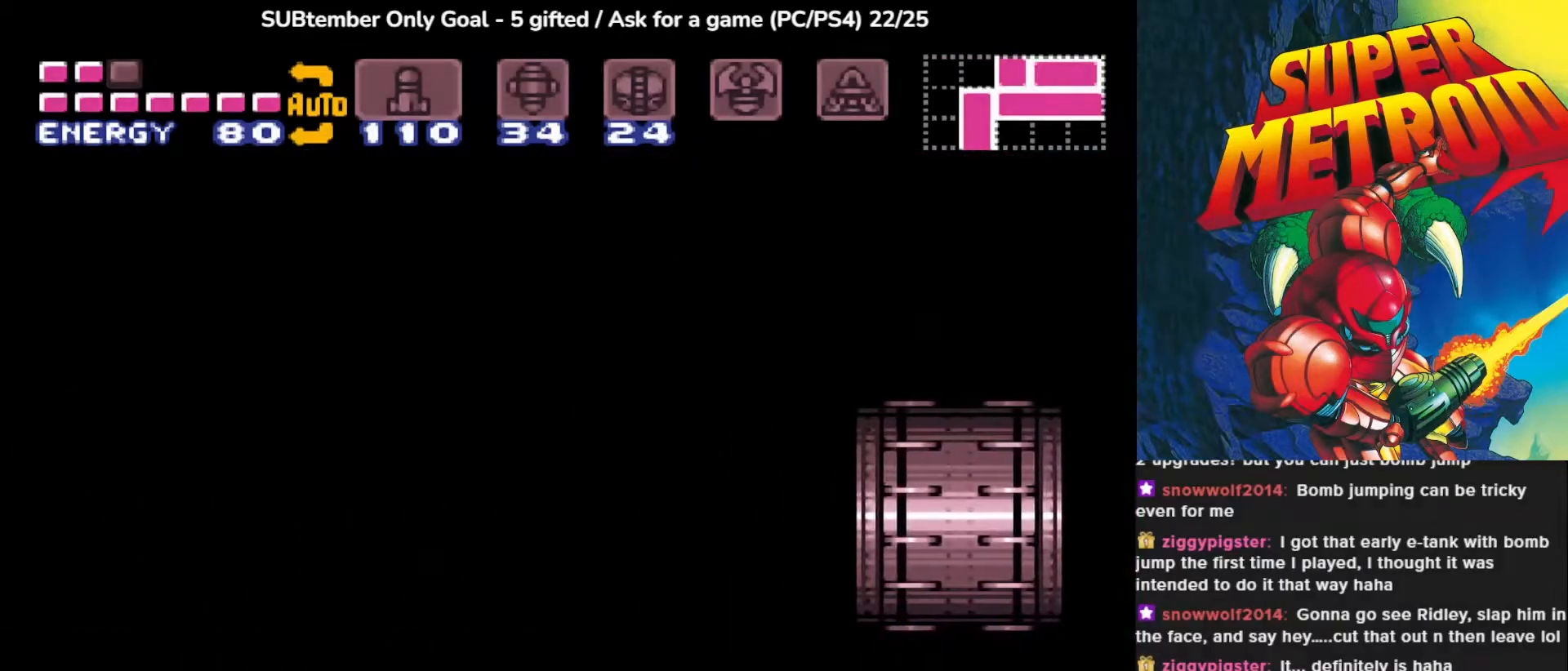
Gameplay with a controller (PlayStation layout); each line is a JSON object with the inputs held at the frame after it. "events" lists button and stick changes between this image and that frame as [ms after this image, input, new state], when the widget could be followed in between. Not read: left_stick right_stick.
{"buttons": [], "events": []}
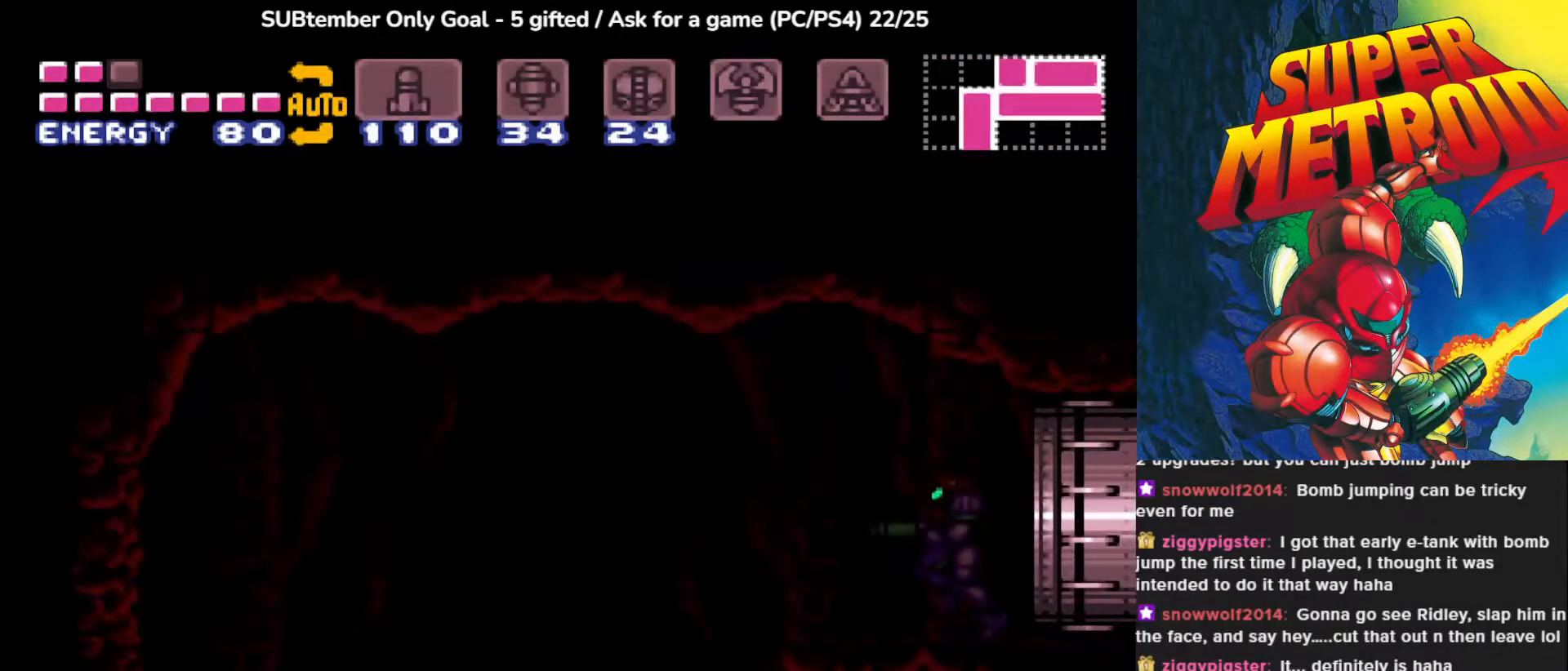
{"buttons": [], "events": []}
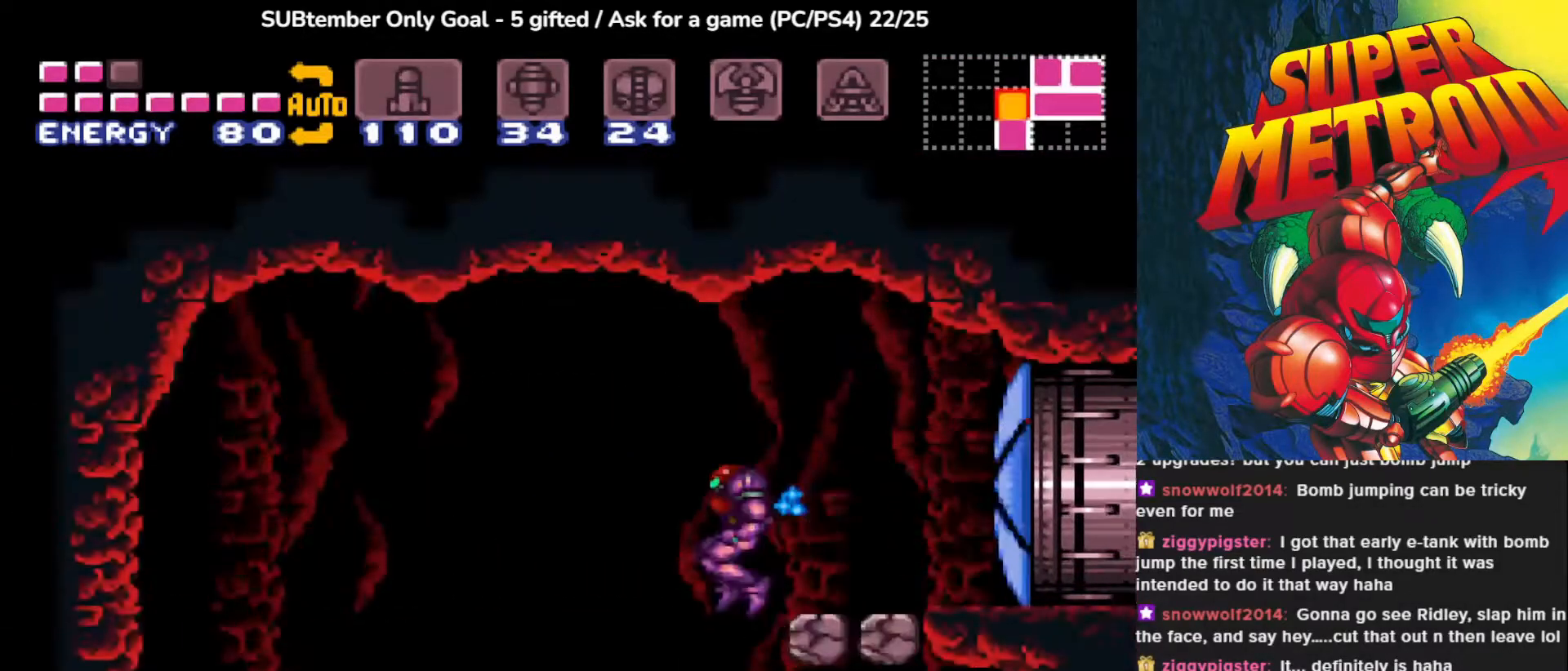
{"buttons": ["DPAD_LEFT"], "events": [[450, "DPAD_LEFT", "down"]]}
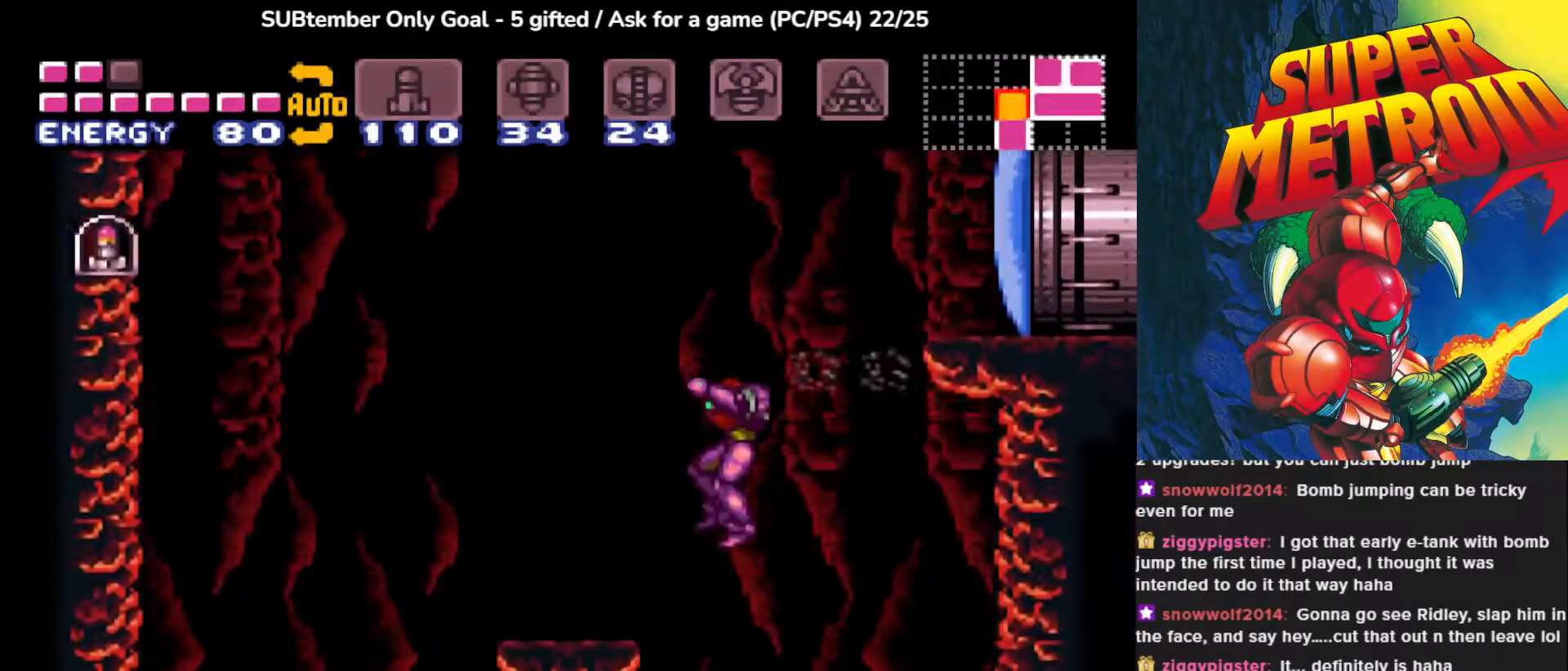
{"buttons": [], "events": [[133, "DPAD_LEFT", "up"]]}
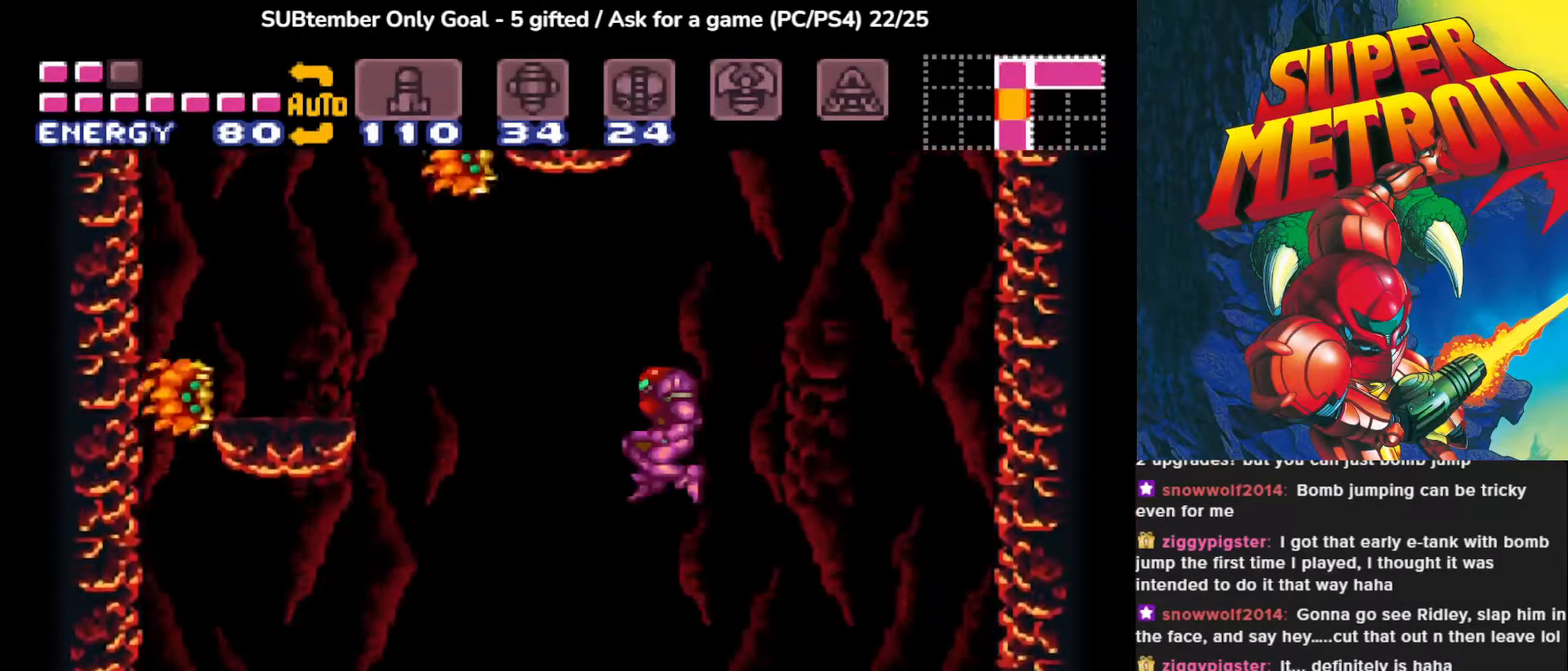
{"buttons": [], "events": [[183, "DPAD_RIGHT", "down"], [483, "DPAD_RIGHT", "up"]]}
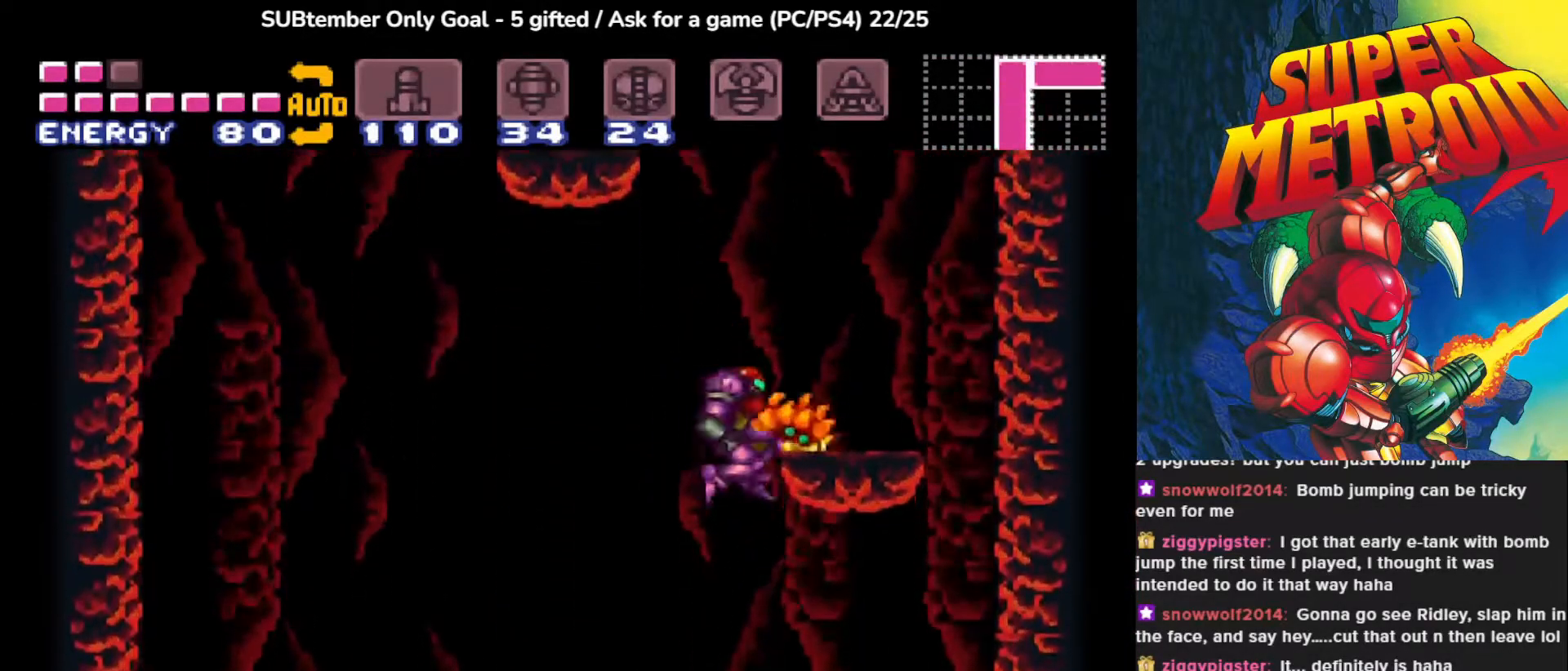
{"buttons": ["DPAD_RIGHT"], "events": [[67, "DPAD_LEFT", "down"], [267, "DPAD_LEFT", "up"], [483, "DPAD_RIGHT", "down"]]}
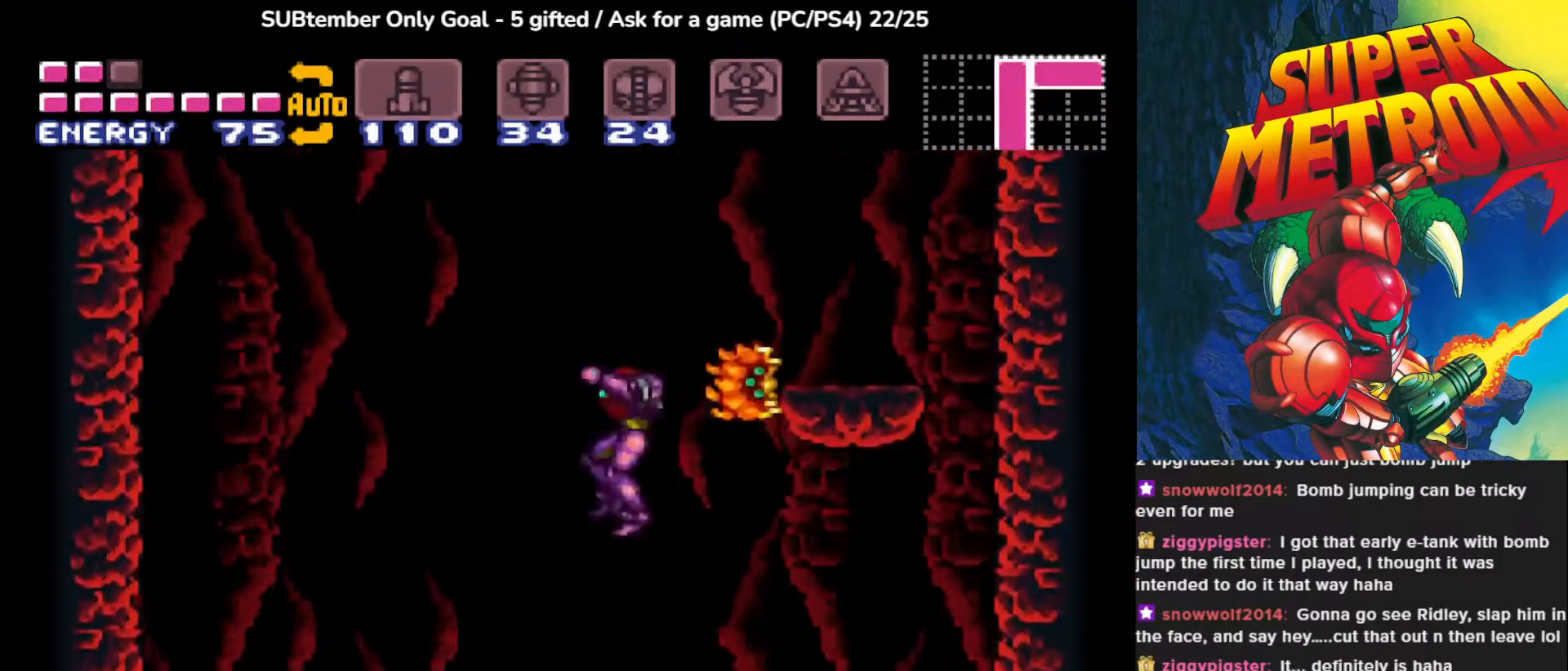
{"buttons": ["SQUARE", "DPAD_UP"], "events": [[100, "SQUARE", "down"], [217, "SQUARE", "up"], [283, "DPAD_RIGHT", "up"], [300, "SQUARE", "down"], [333, "DPAD_UP", "down"], [417, "SQUARE", "up"], [483, "SQUARE", "down"]]}
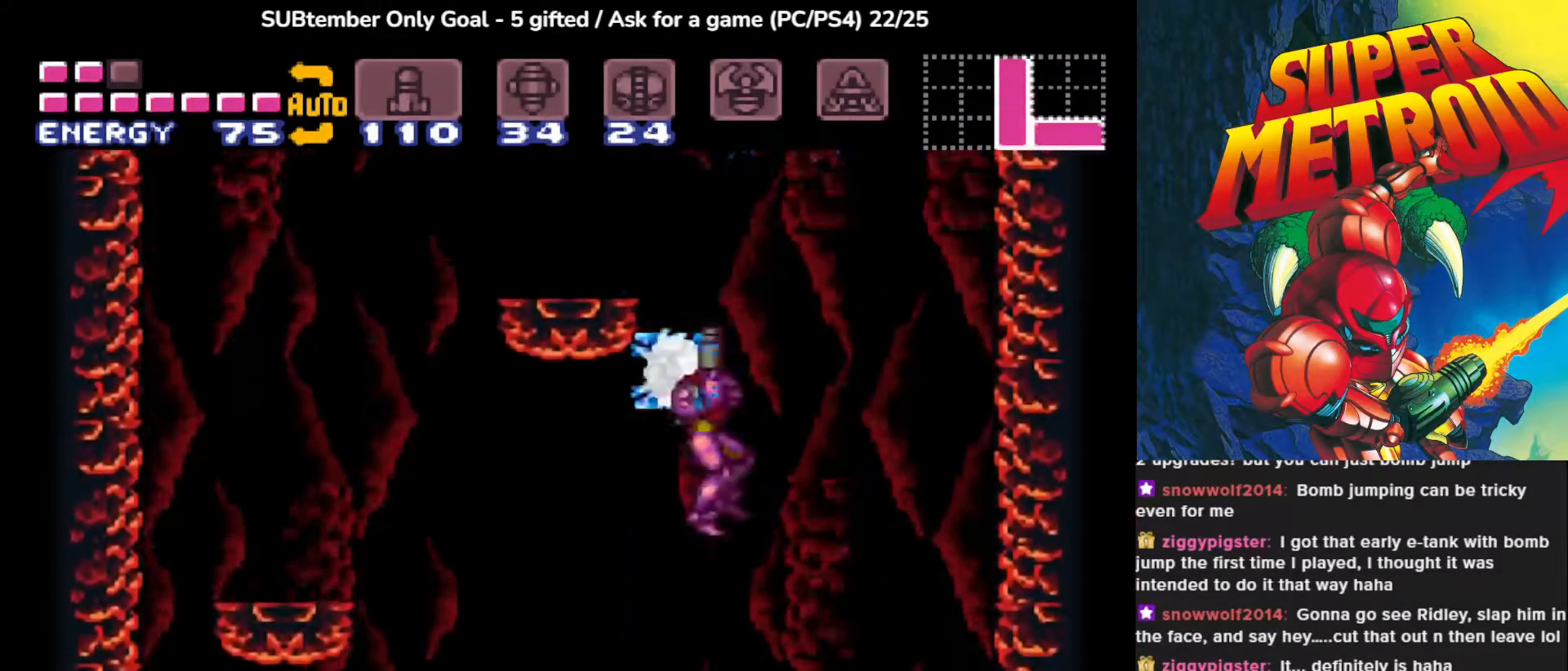
{"buttons": ["DPAD_UP"], "events": [[117, "SQUARE", "up"], [183, "SQUARE", "down"], [317, "SQUARE", "up"], [367, "SQUARE", "down"], [500, "SQUARE", "up"]]}
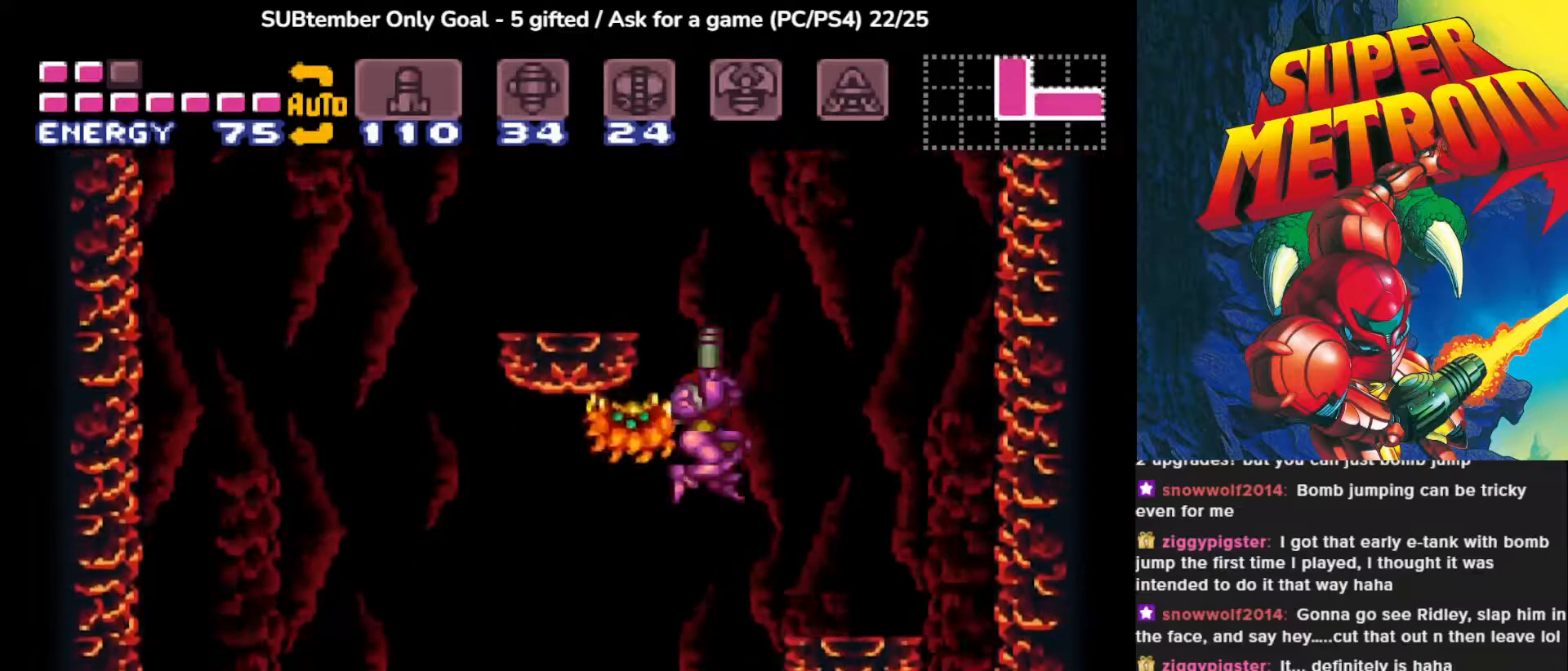
{"buttons": ["SQUARE", "DPAD_UP"], "events": [[100, "SQUARE", "down"], [233, "SQUARE", "up"], [300, "SQUARE", "down"], [417, "SQUARE", "up"], [500, "SQUARE", "down"]]}
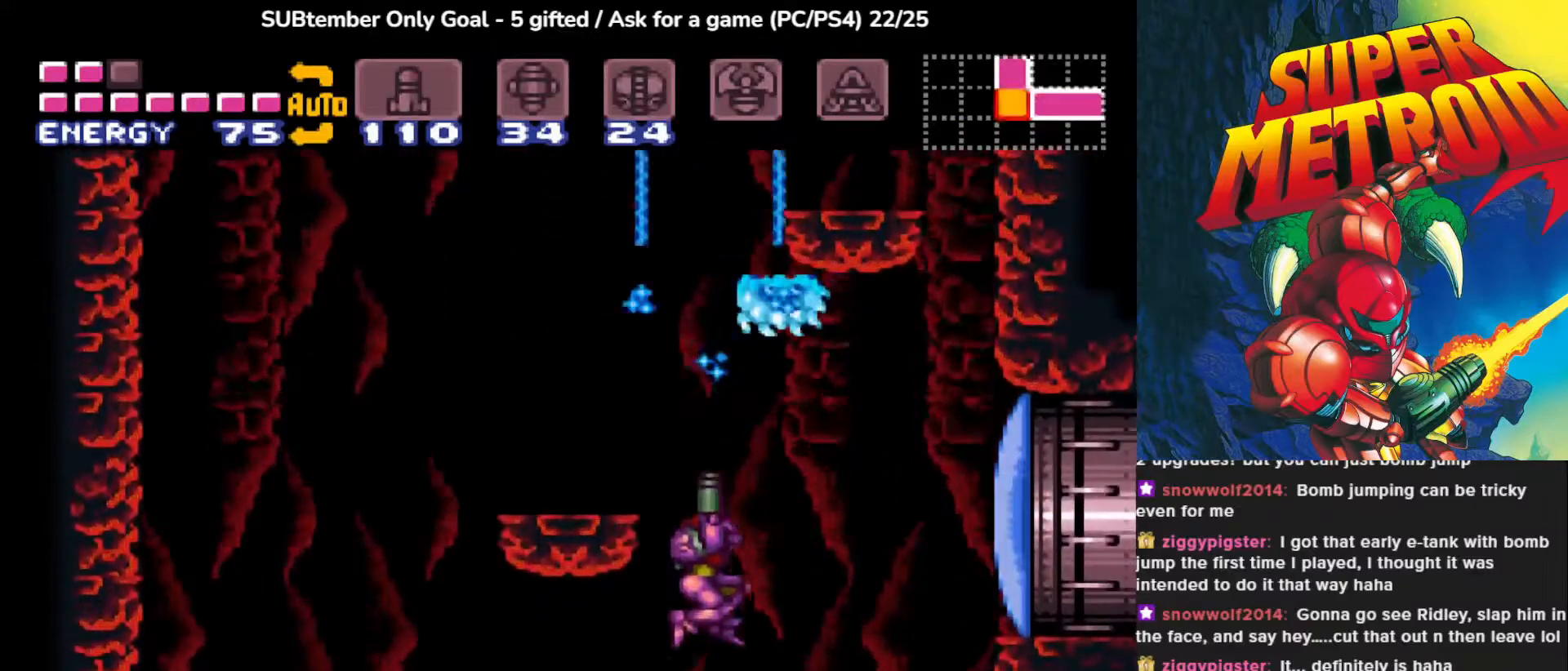
{"buttons": ["DPAD_RIGHT"], "events": [[100, "SQUARE", "up"], [217, "DPAD_UP", "up"], [333, "DPAD_RIGHT", "down"]]}
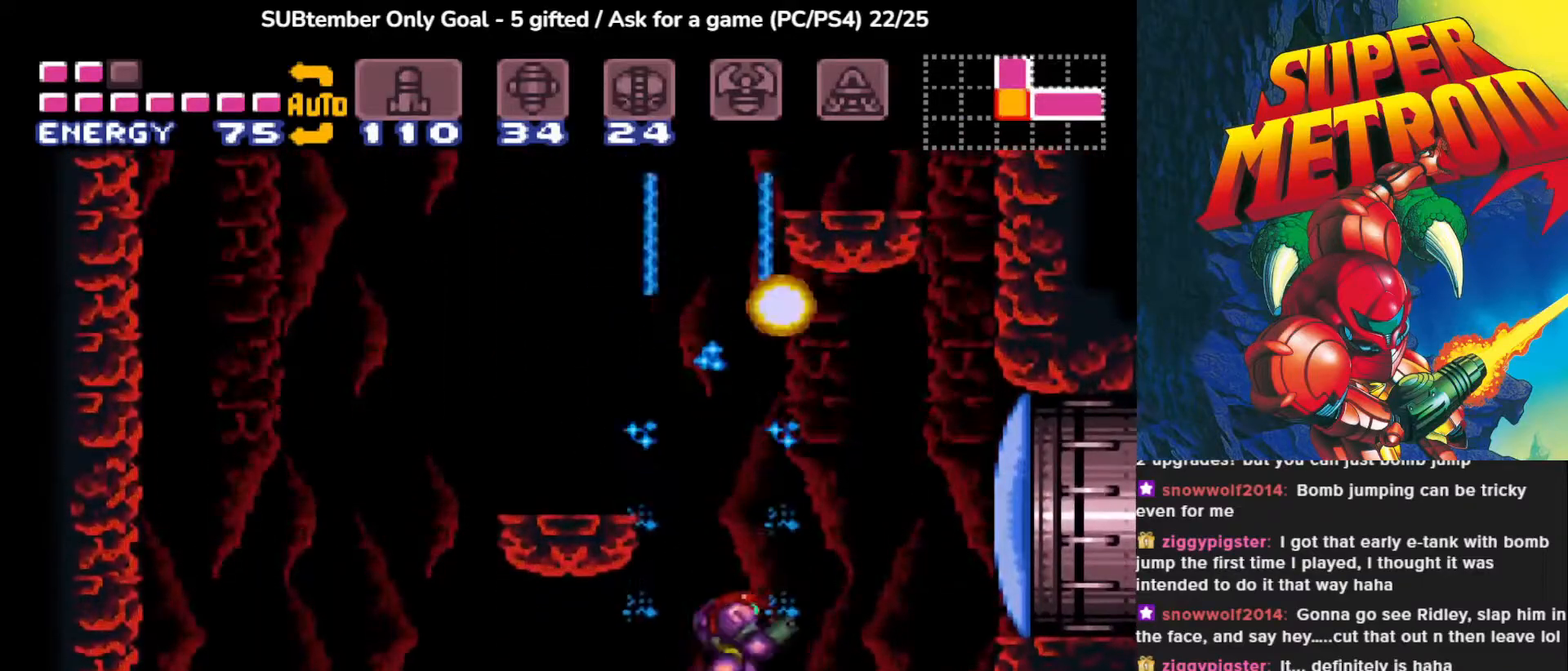
{"buttons": ["SQUARE", "DPAD_RIGHT"], "events": [[33, "CROSS", "down"], [233, "CROSS", "up"], [317, "SQUARE", "down"]]}
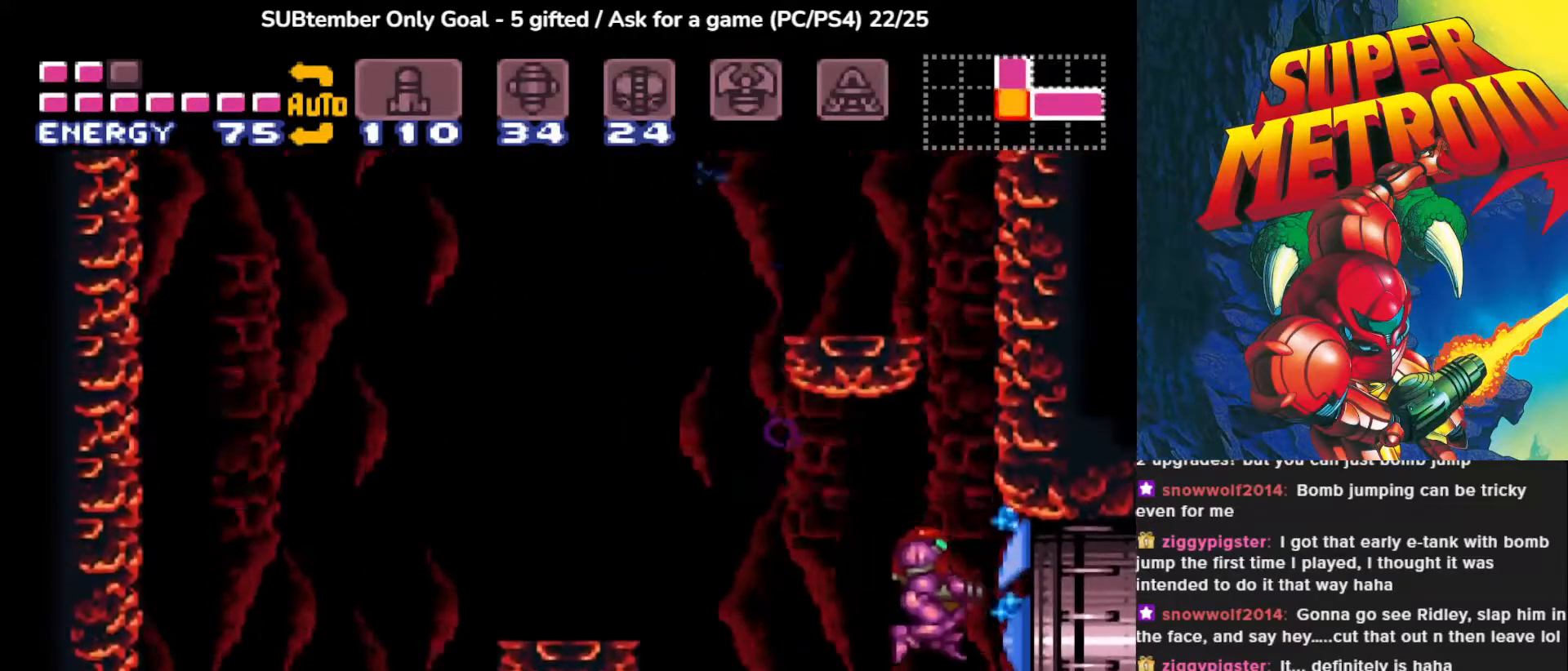
{"buttons": ["DPAD_RIGHT"], "events": [[67, "SQUARE", "up"]]}
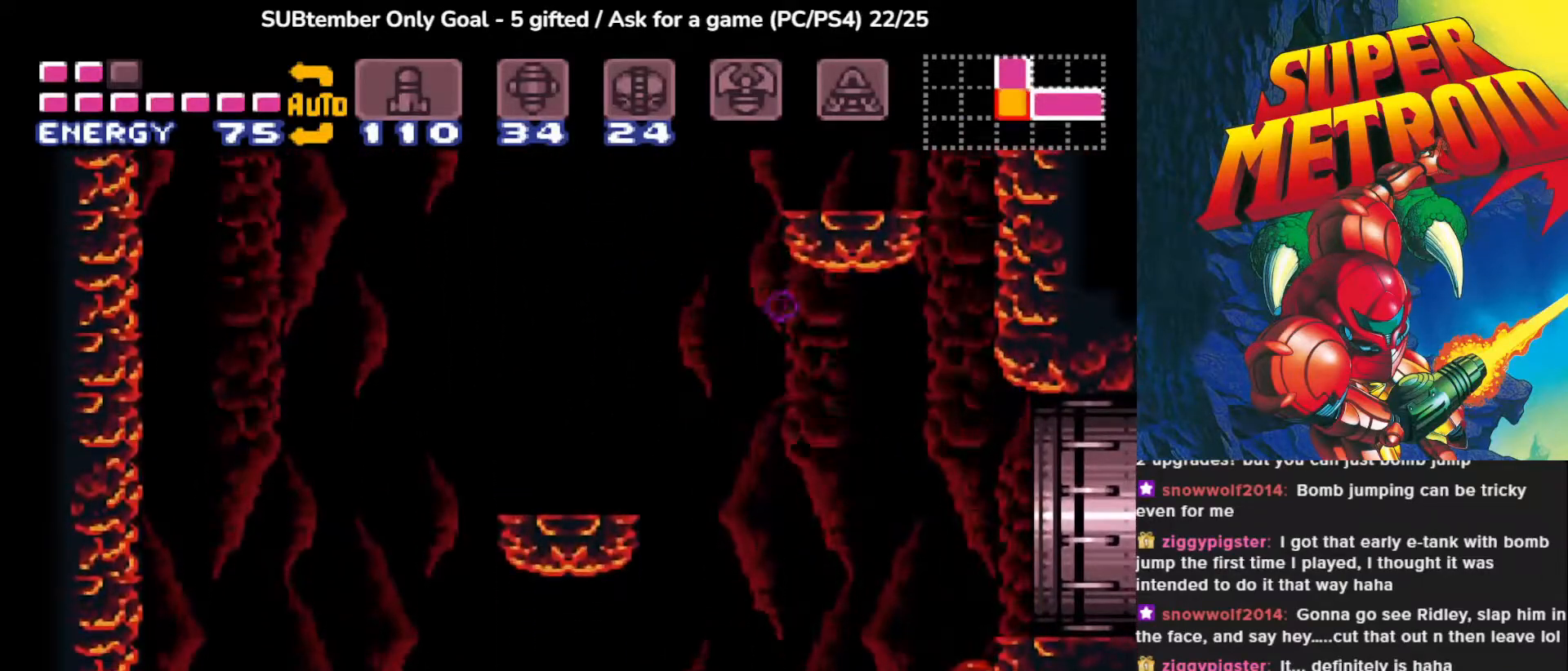
{"buttons": ["DPAD_RIGHT"], "events": [[250, "CROSS", "down"], [500, "CROSS", "up"]]}
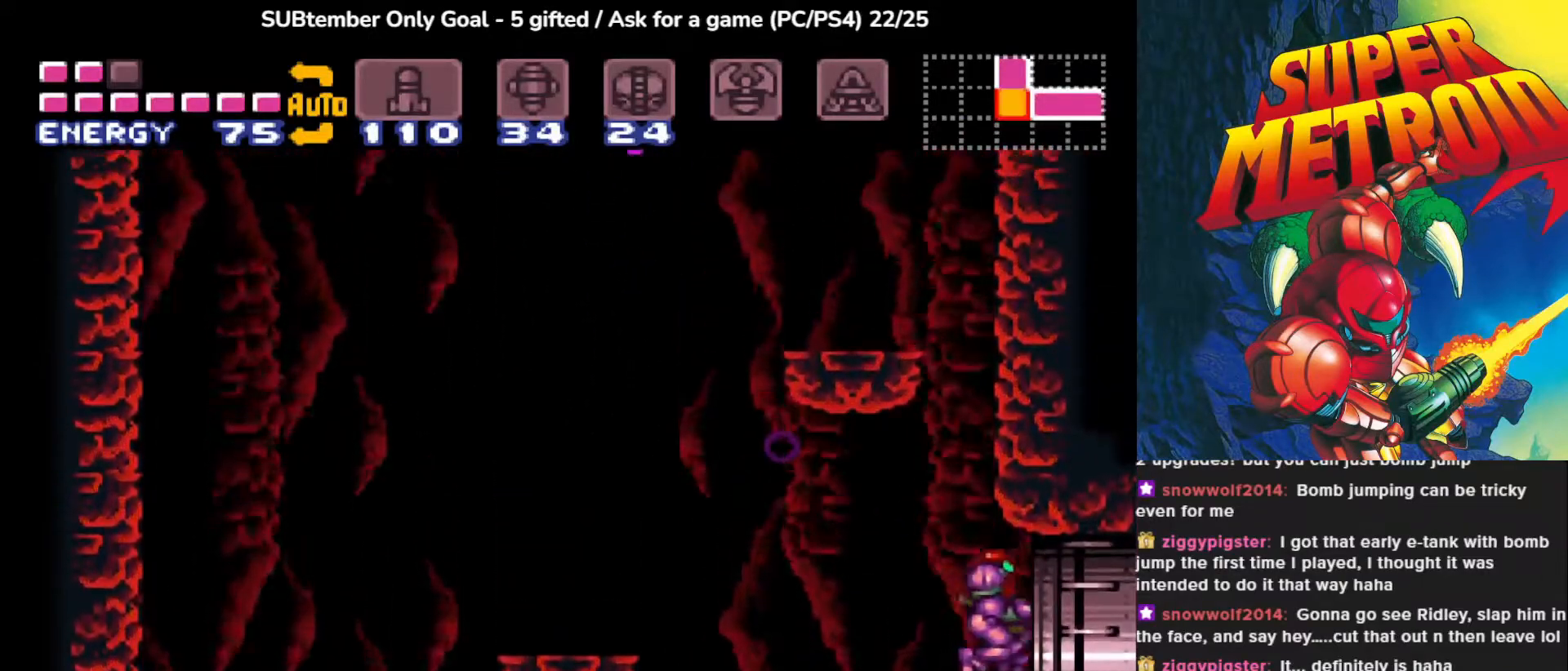
{"buttons": ["DPAD_RIGHT"], "events": []}
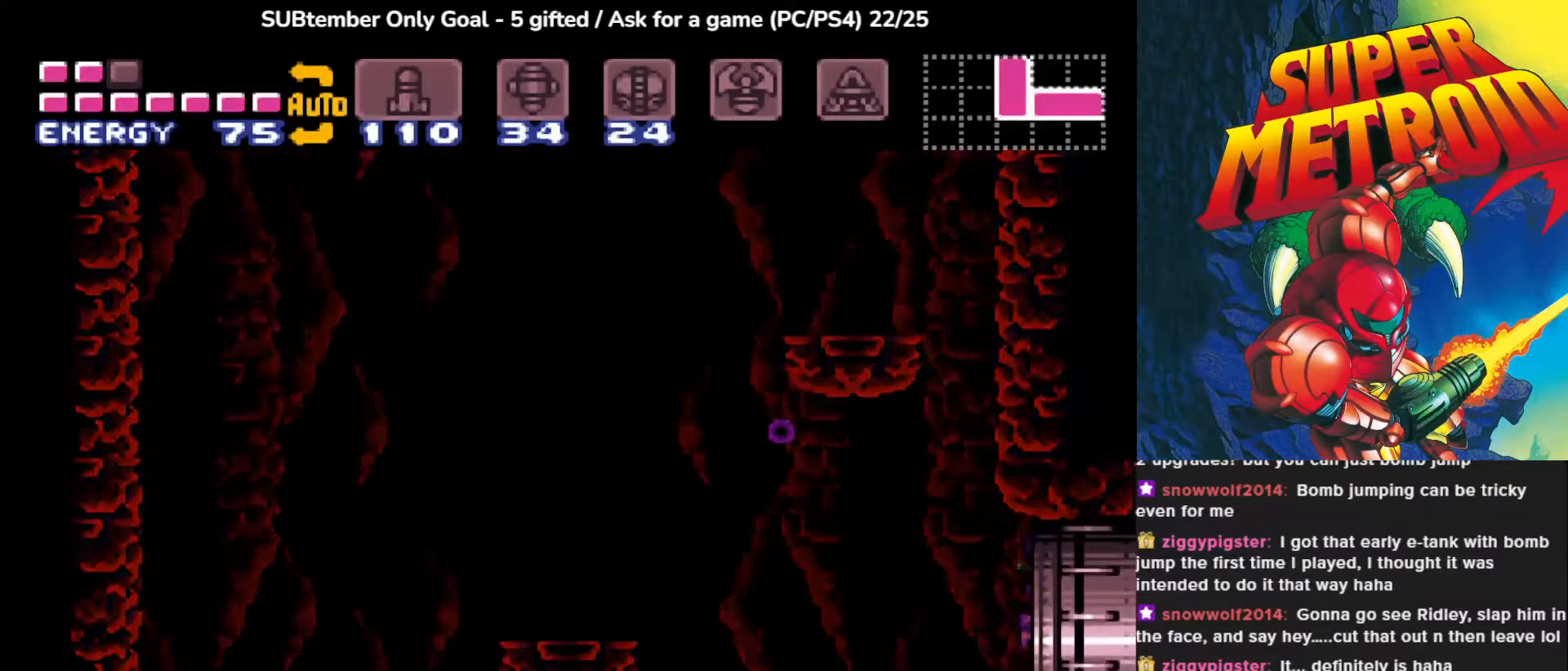
{"buttons": [], "events": [[233, "DPAD_RIGHT", "up"]]}
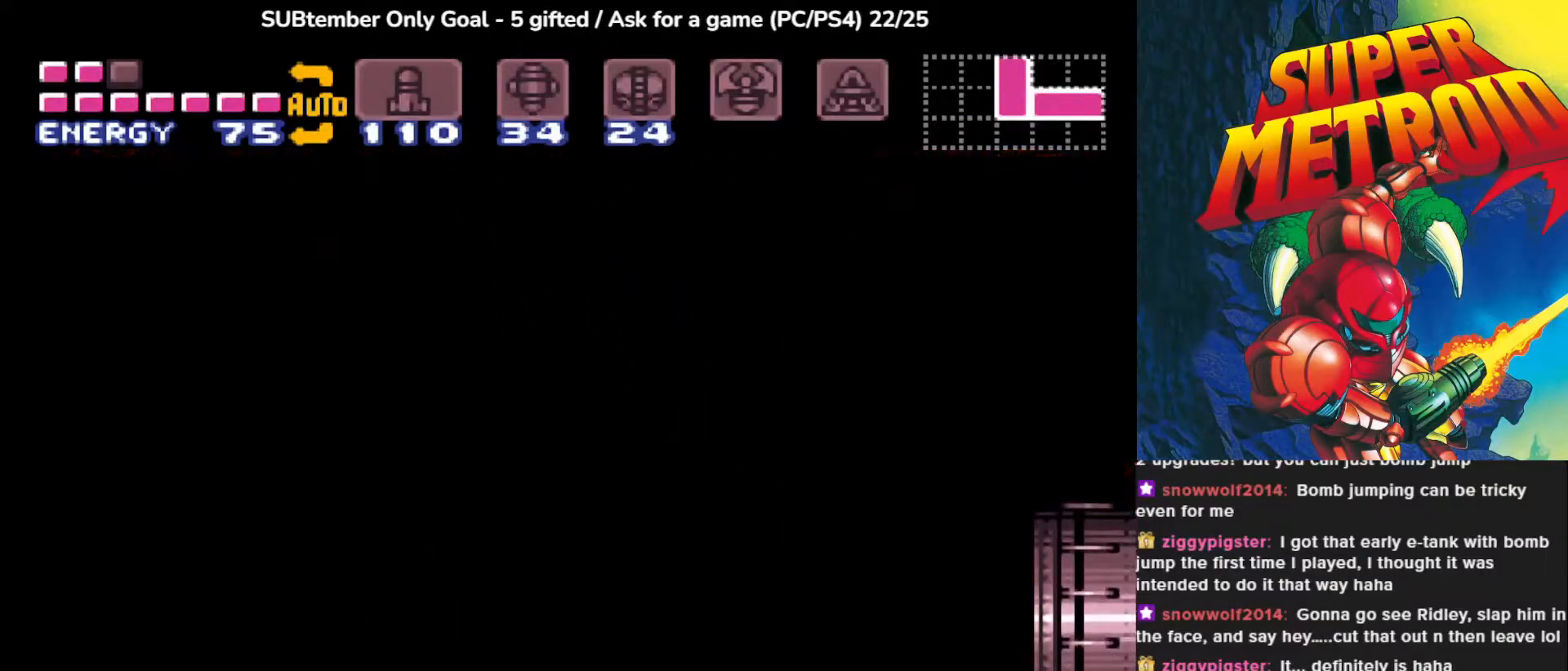
{"buttons": [], "events": []}
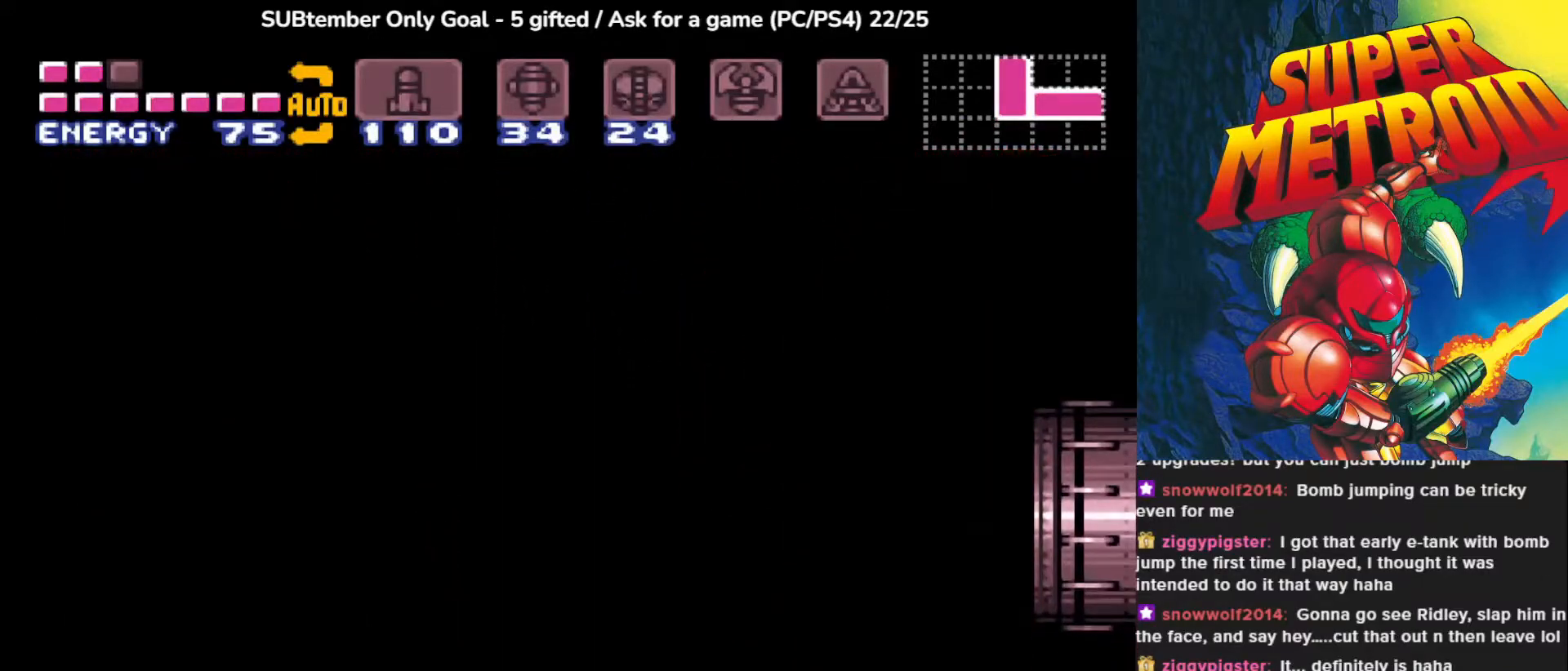
{"buttons": [], "events": []}
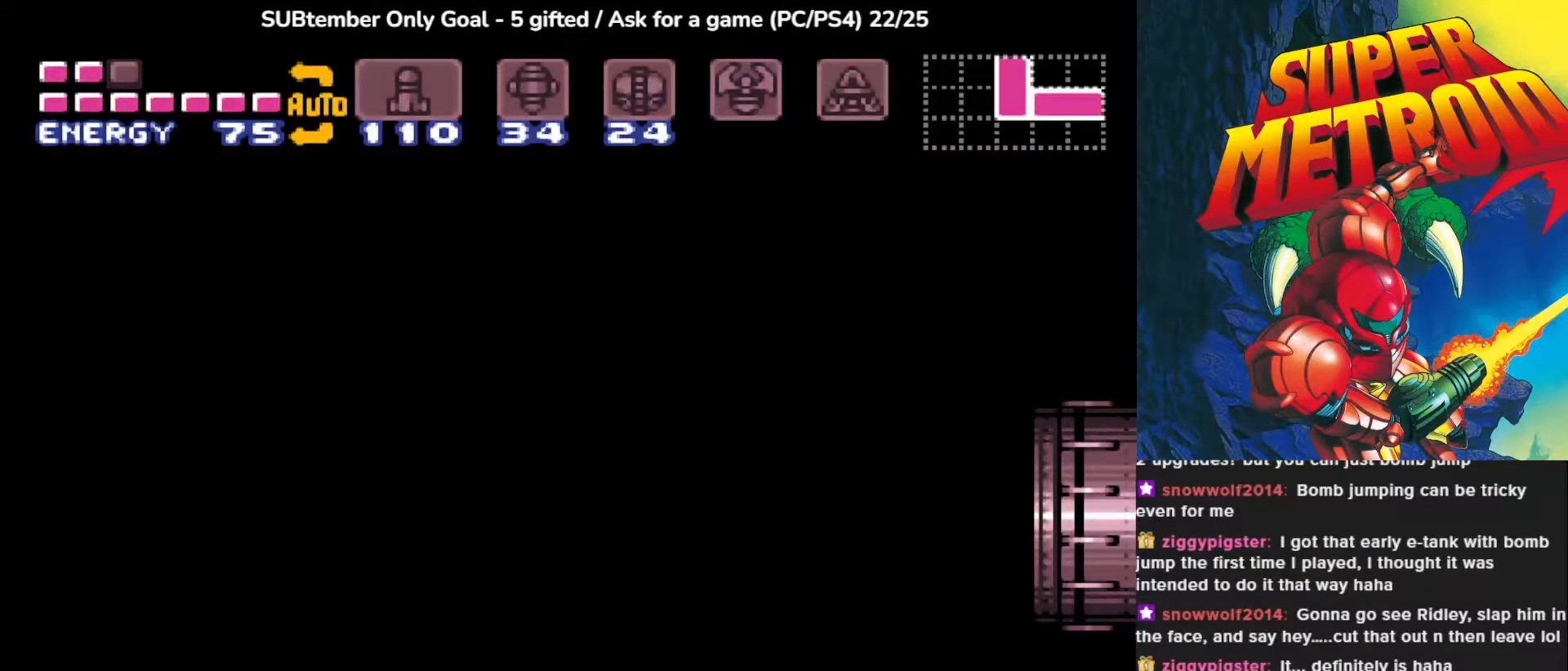
{"buttons": [], "events": []}
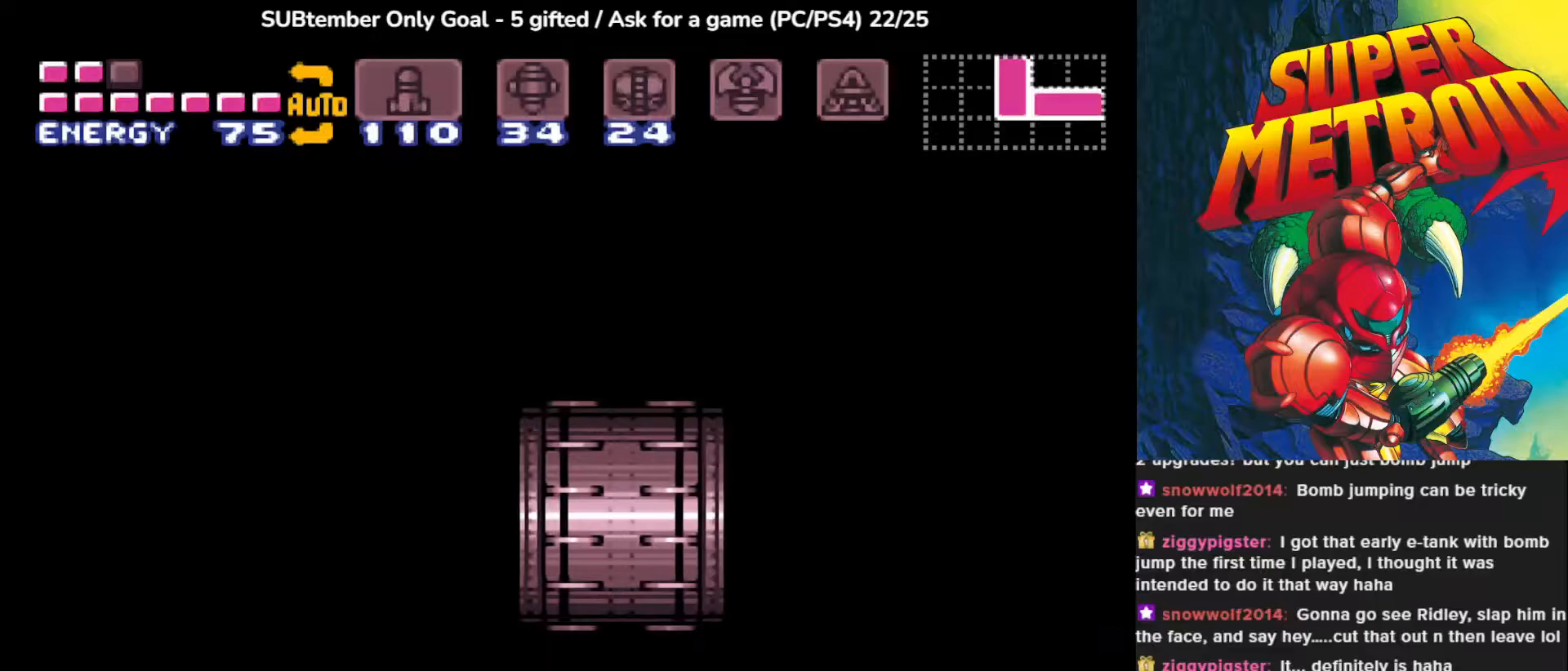
{"buttons": [], "events": []}
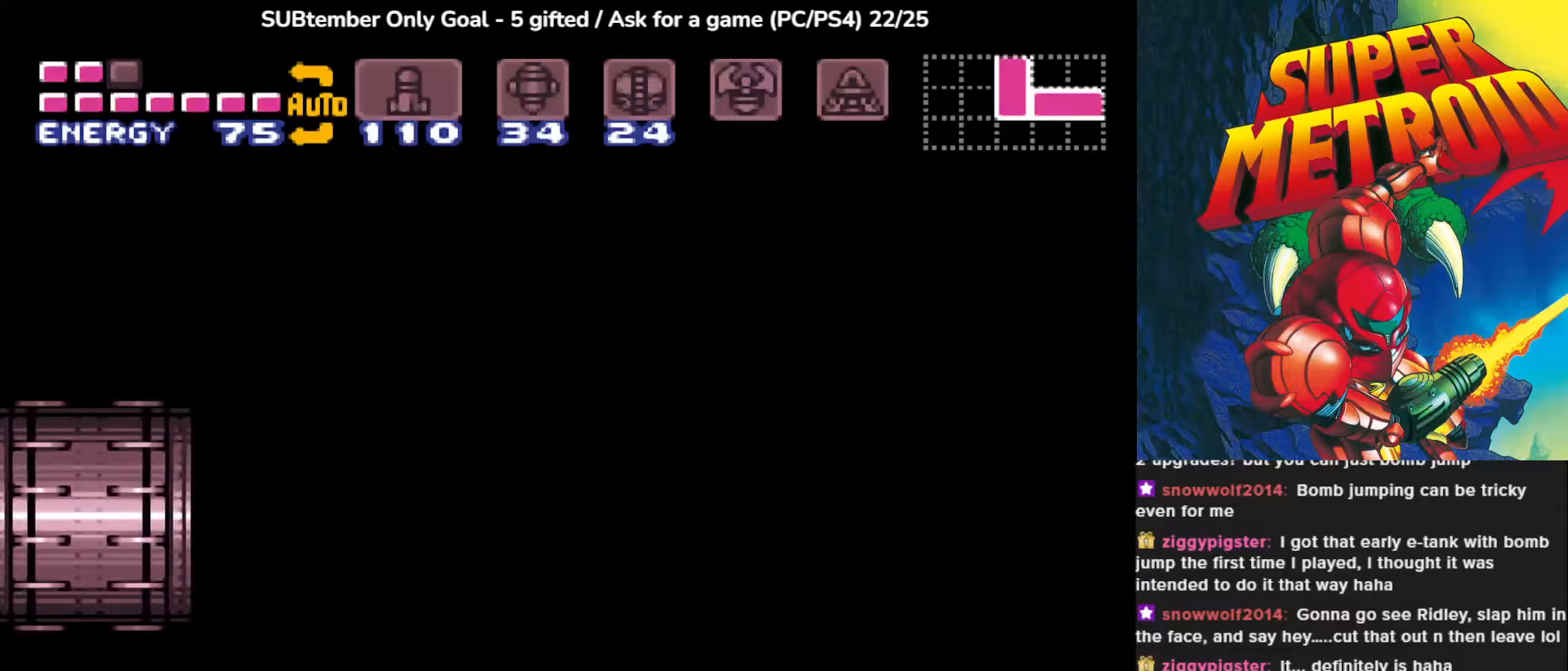
{"buttons": [], "events": []}
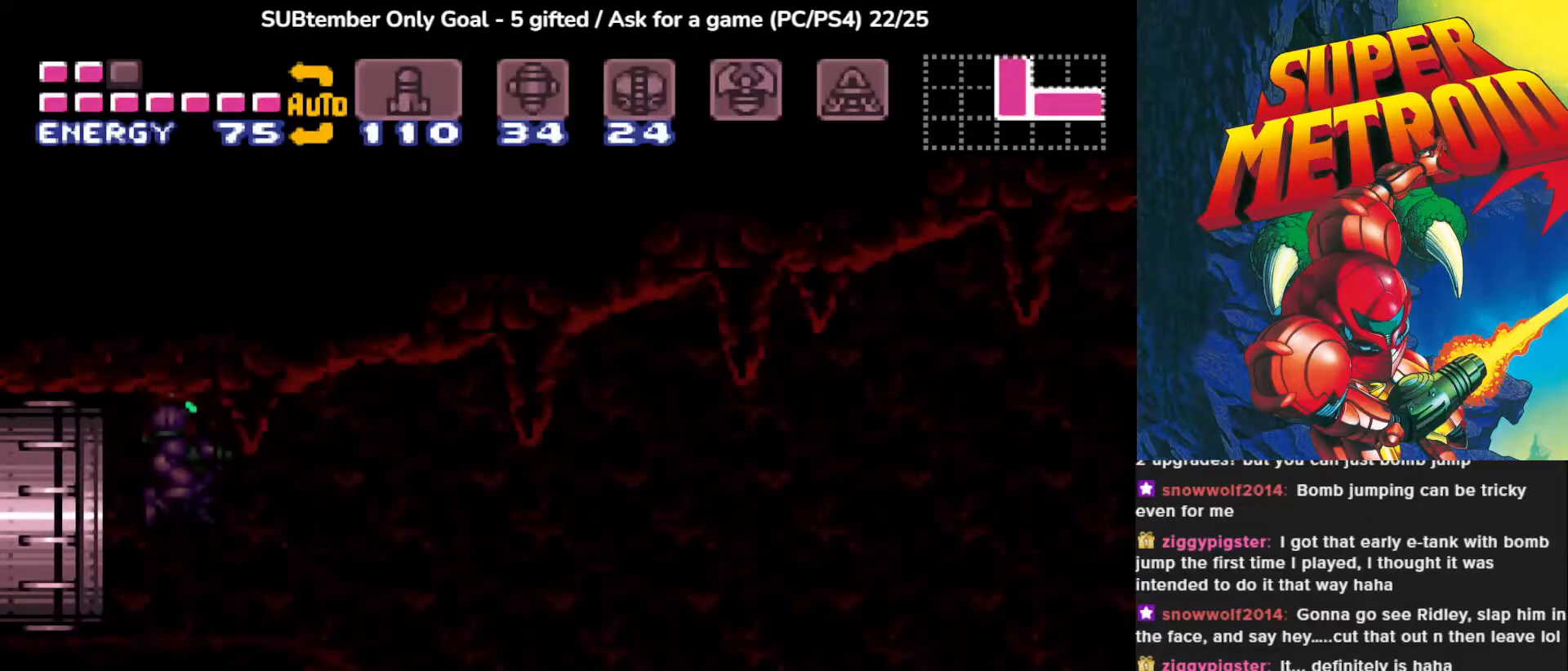
{"buttons": ["DPAD_RIGHT"], "events": [[250, "DPAD_RIGHT", "down"]]}
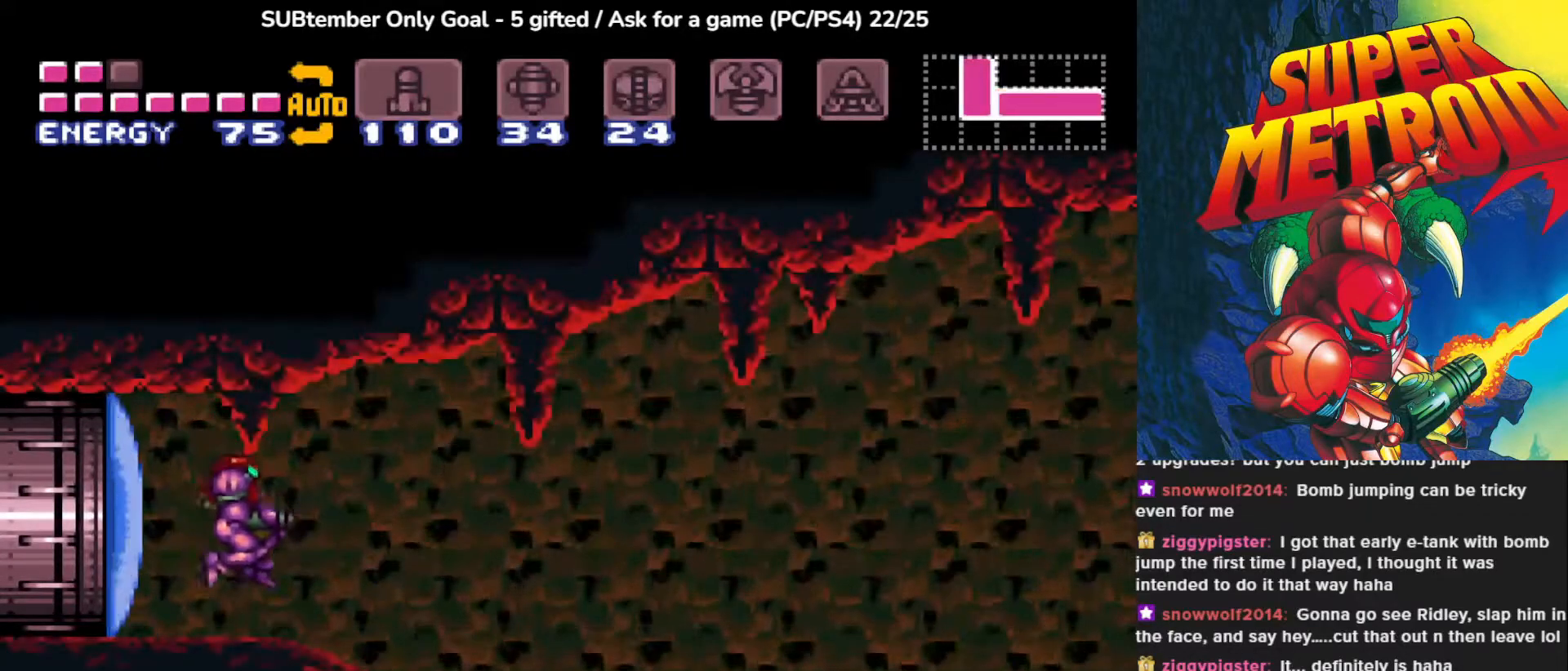
{"buttons": ["CIRCLE", "DPAD_RIGHT"], "events": [[117, "CIRCLE", "down"]]}
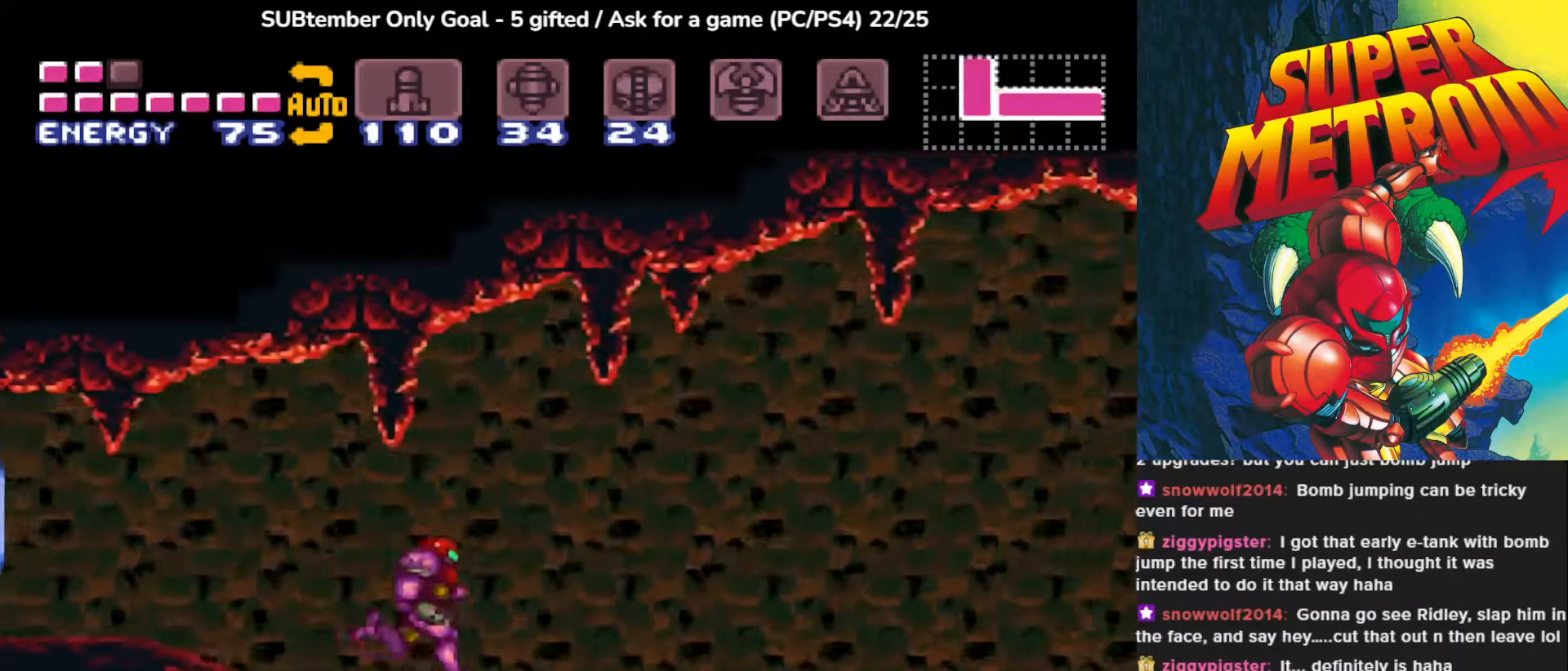
{"buttons": ["CIRCLE", "SQUARE", "DPAD_RIGHT"], "events": [[167, "SQUARE", "down"], [300, "SQUARE", "up"], [383, "SQUARE", "down"]]}
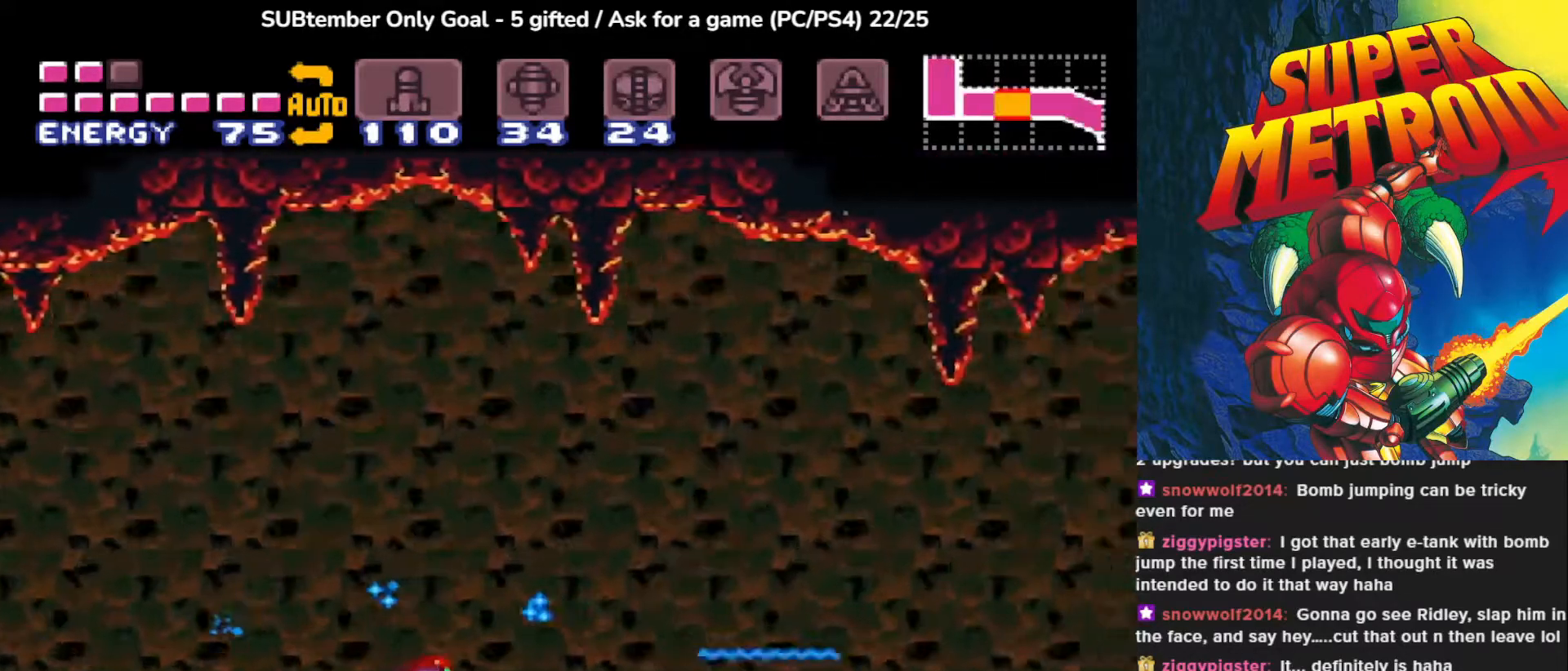
{"buttons": ["CIRCLE", "DPAD_RIGHT"], "events": [[17, "SQUARE", "up"], [100, "SQUARE", "down"], [250, "SQUARE", "up"], [333, "SQUARE", "down"], [467, "SQUARE", "up"]]}
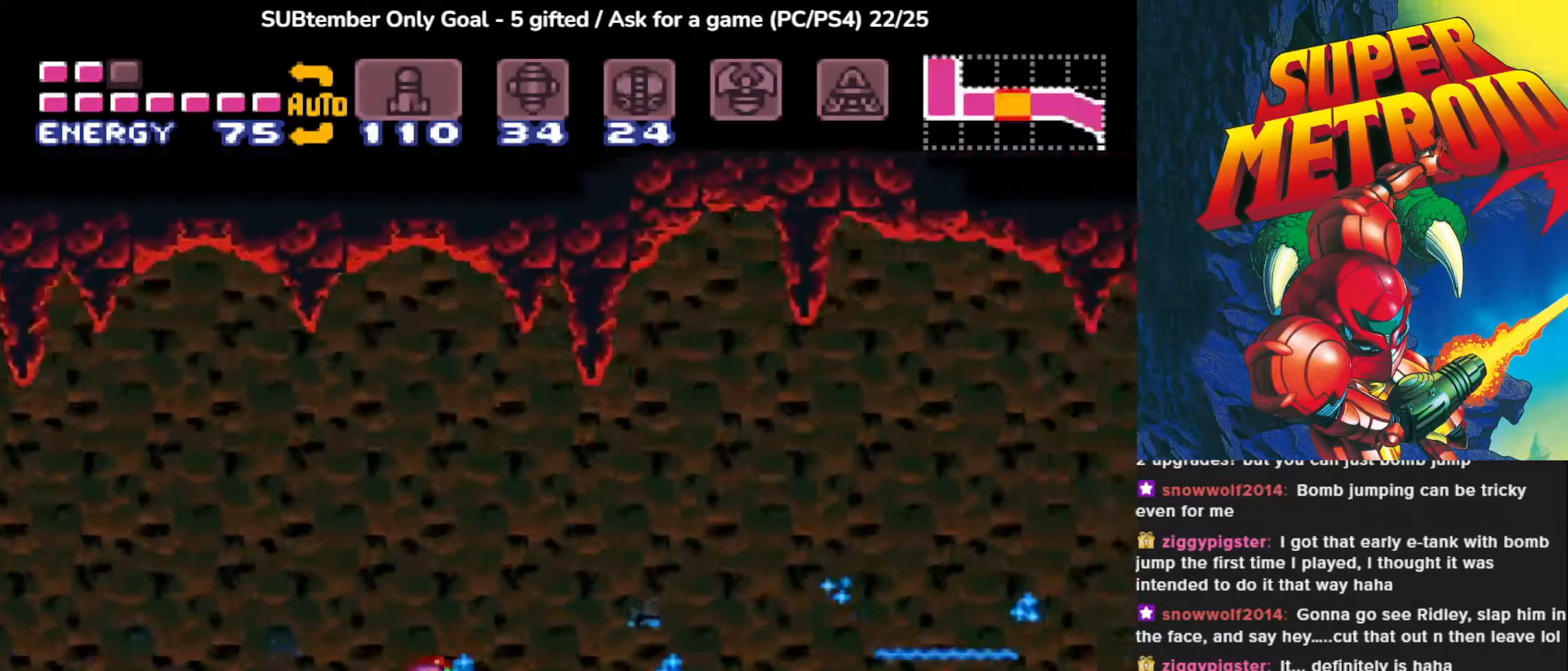
{"buttons": ["CIRCLE", "DPAD_RIGHT"], "events": [[50, "SQUARE", "down"], [183, "SQUARE", "up"]]}
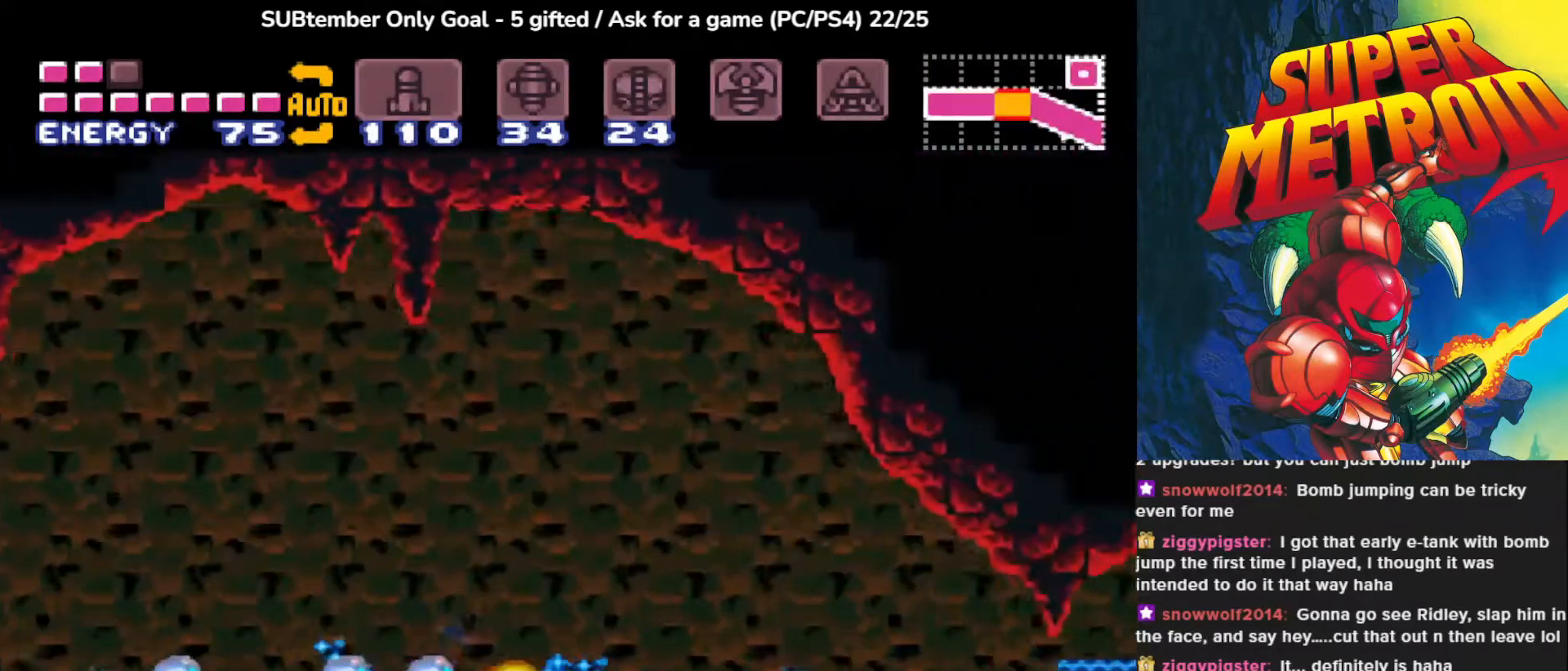
{"buttons": ["CIRCLE", "DPAD_RIGHT"], "events": []}
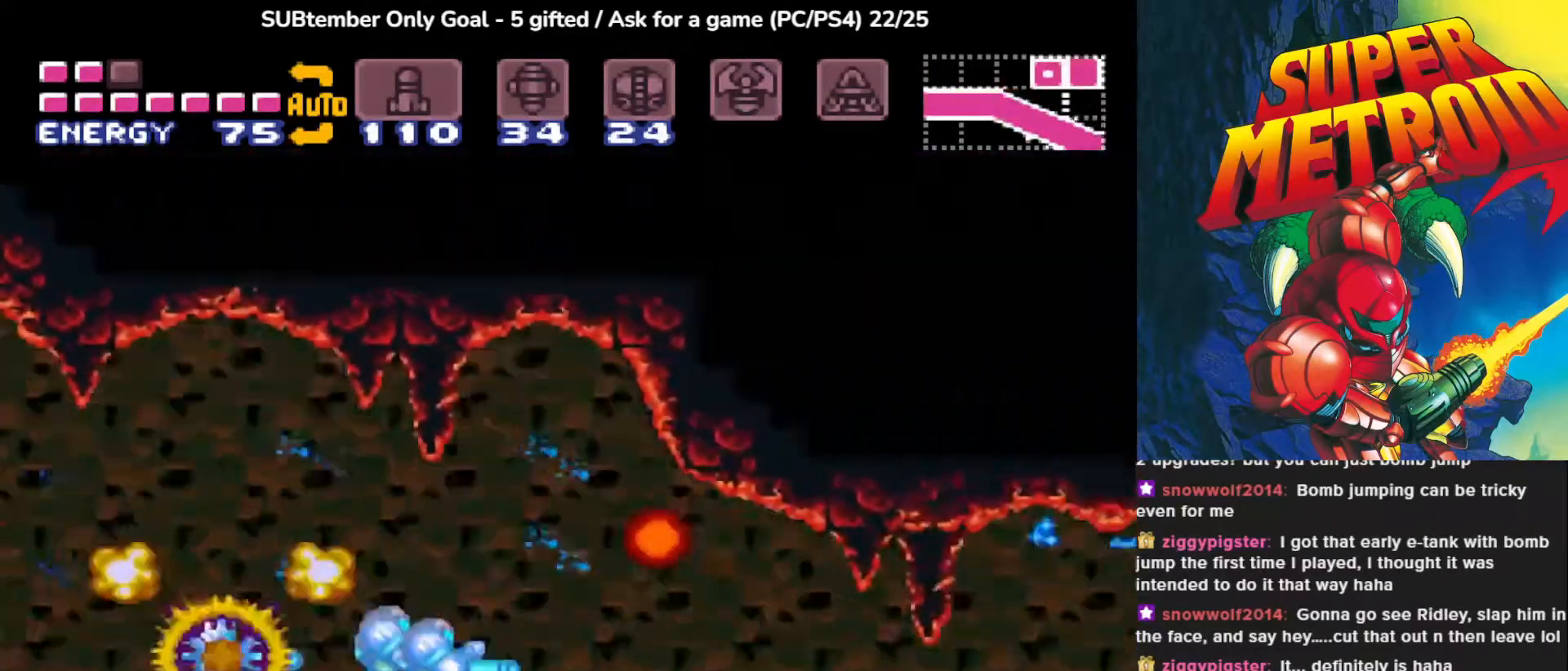
{"buttons": ["CIRCLE", "DPAD_RIGHT"], "events": []}
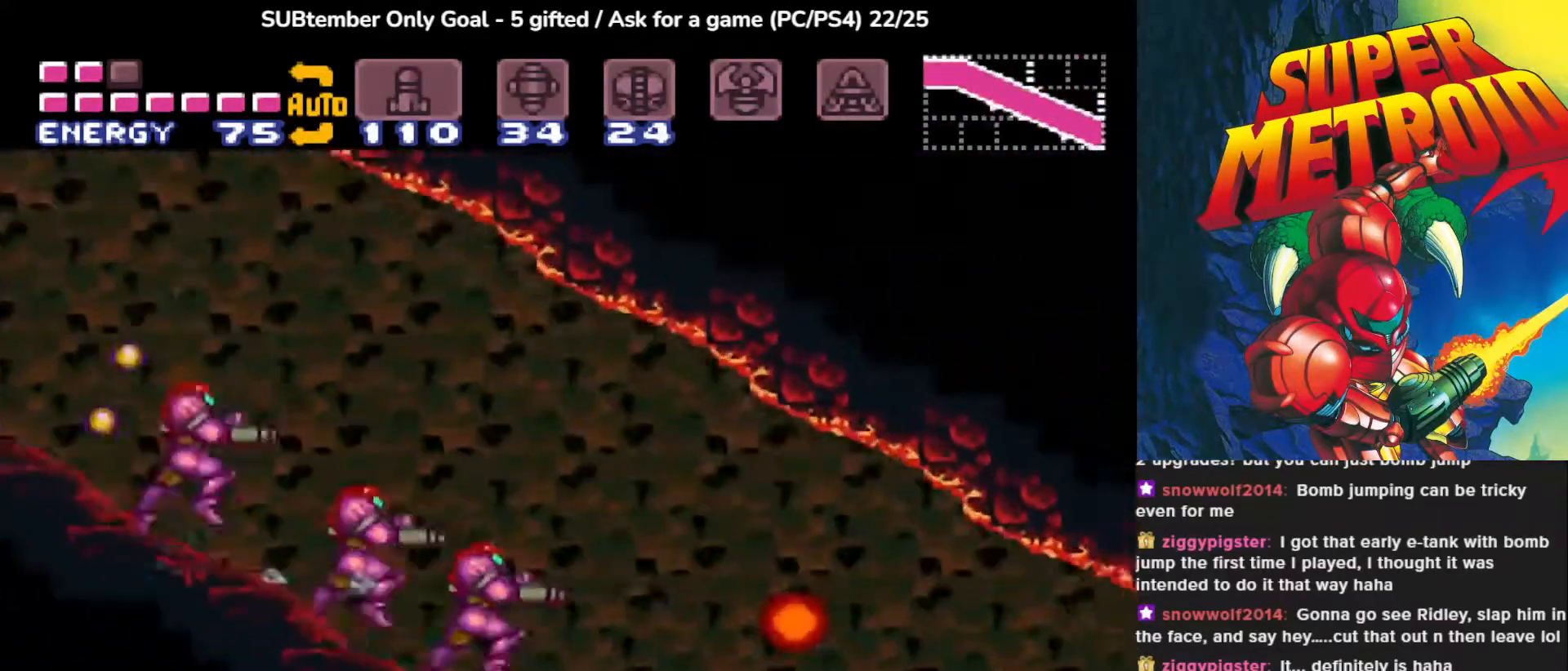
{"buttons": ["CIRCLE", "DPAD_RIGHT"], "events": []}
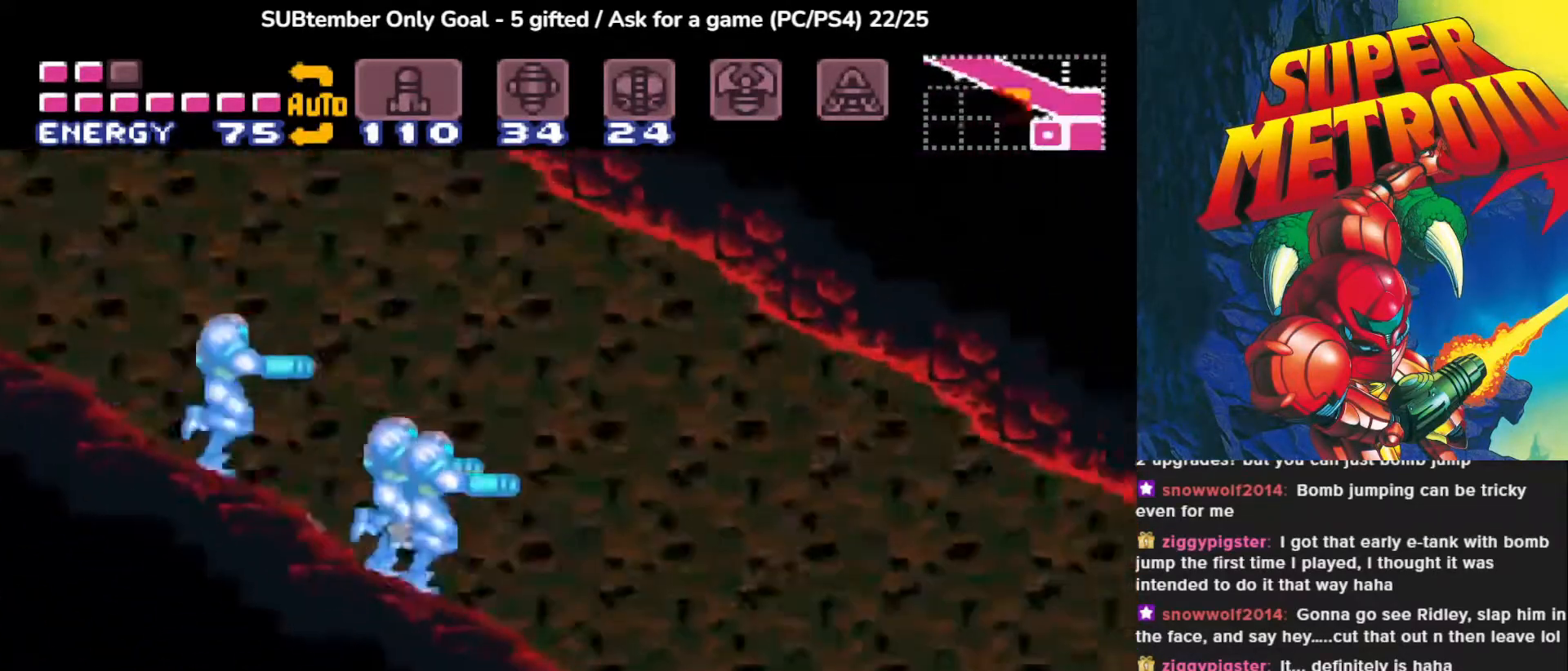
{"buttons": ["CIRCLE", "DPAD_RIGHT"], "events": []}